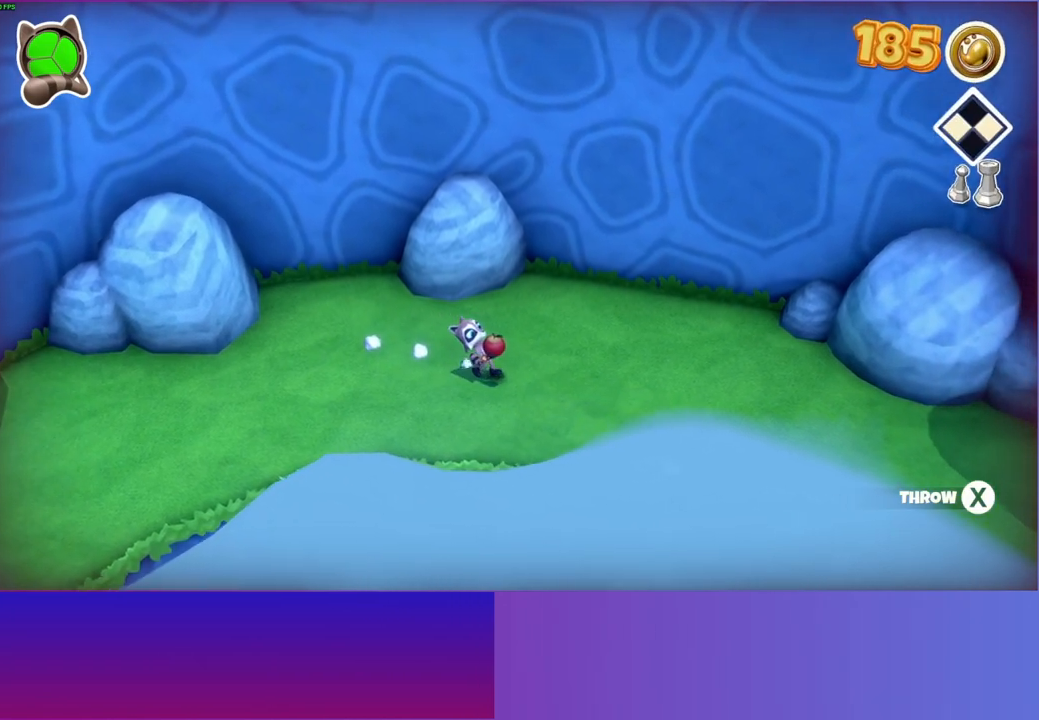
Gameplay with a controller (Xbox layout); each line is a JSON object with the inputs held at the frame after it. "events" lists button and stick changes between this image and that frame as [ms after this image, input, new state], when the widget could be followed in between.
{"buttons": [], "left_stick": "right", "right_stick": "center", "events": [[183, "left_stick", "right"]]}
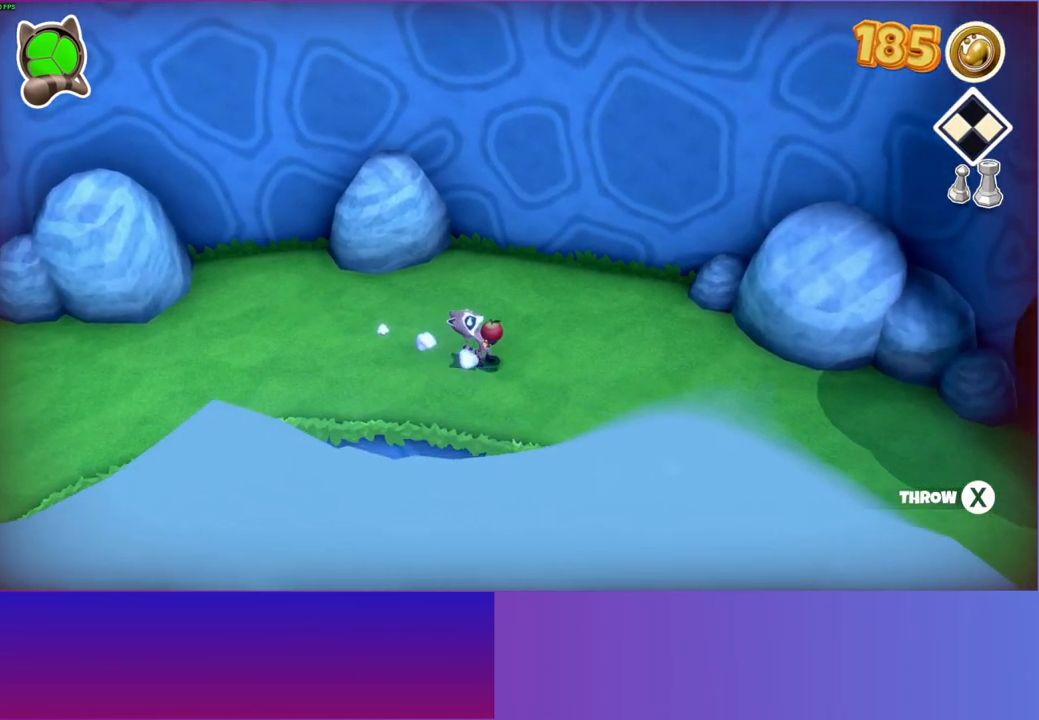
{"buttons": [], "left_stick": "down-right", "right_stick": "center", "events": [[17, "left_stick", "down-right"], [300, "Y", "down"], [450, "Y", "up"]]}
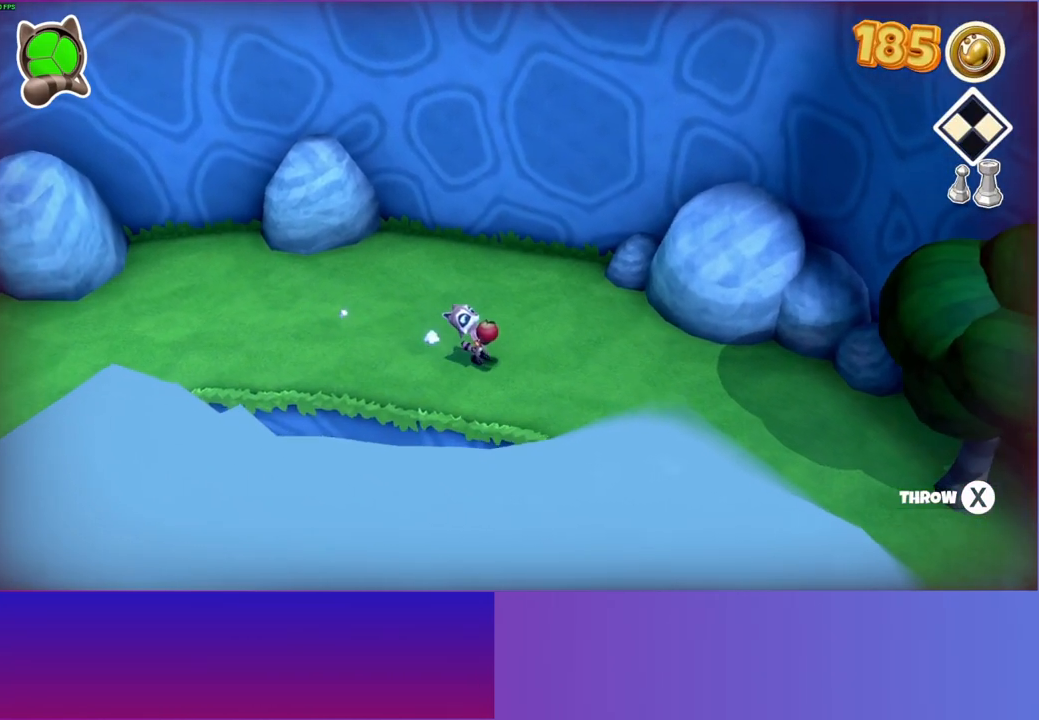
{"buttons": ["Y"], "left_stick": "down-right", "right_stick": "center", "events": [[500, "Y", "down"]]}
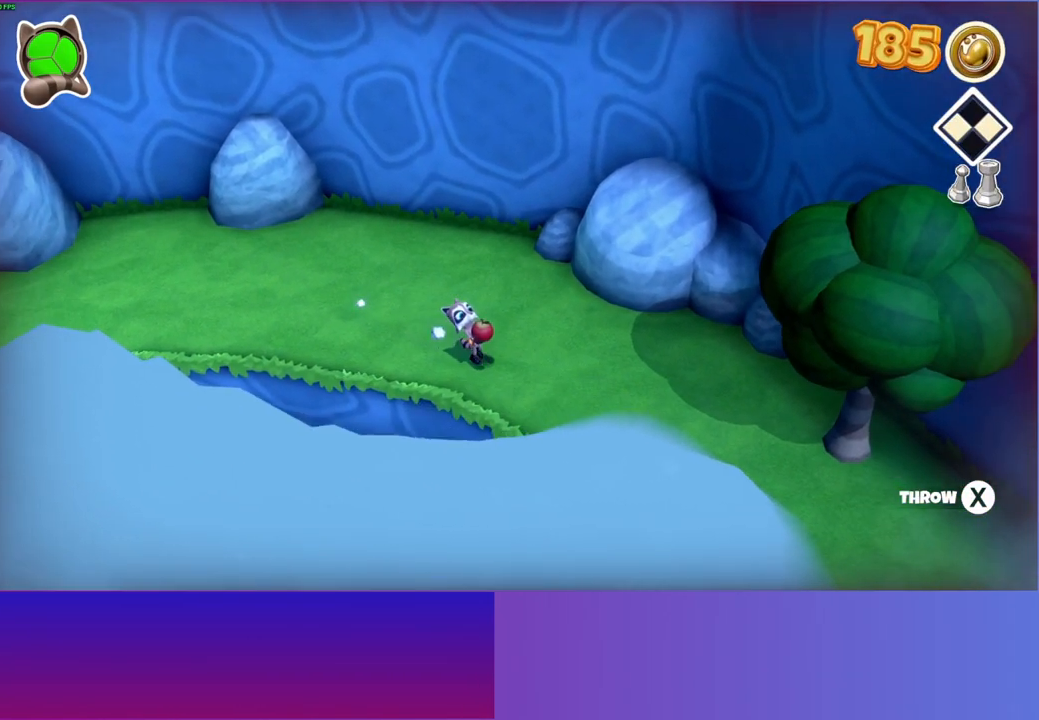
{"buttons": [], "left_stick": "down-right", "right_stick": "center", "events": [[117, "Y", "up"]]}
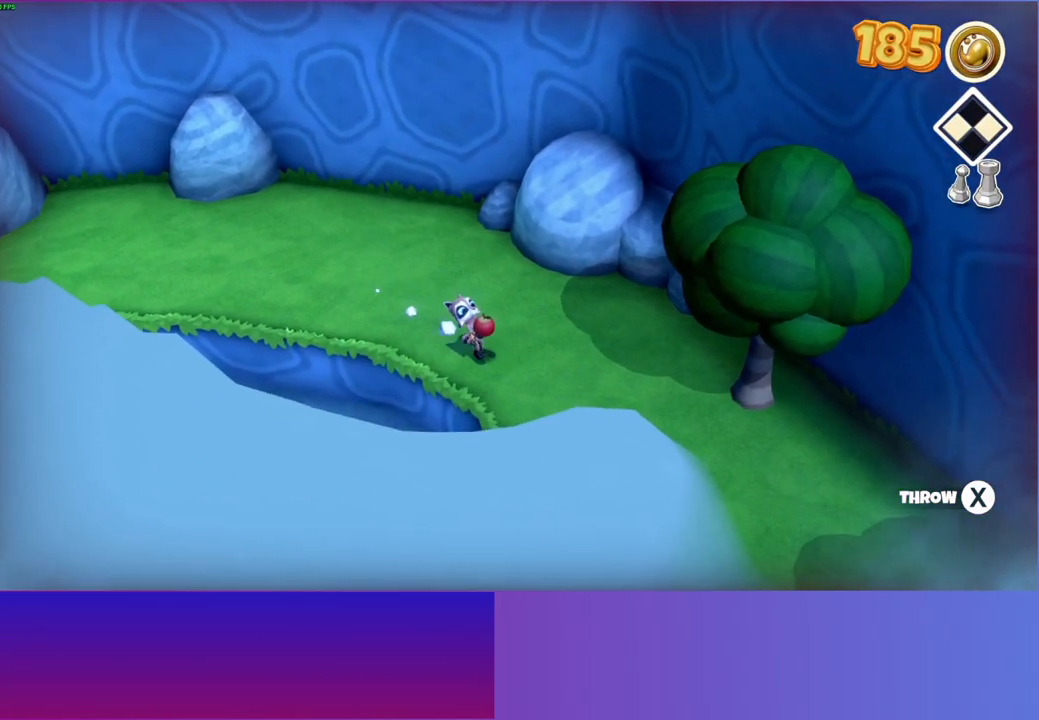
{"buttons": ["Y"], "left_stick": "down-right", "right_stick": "center", "events": [[417, "Y", "down"]]}
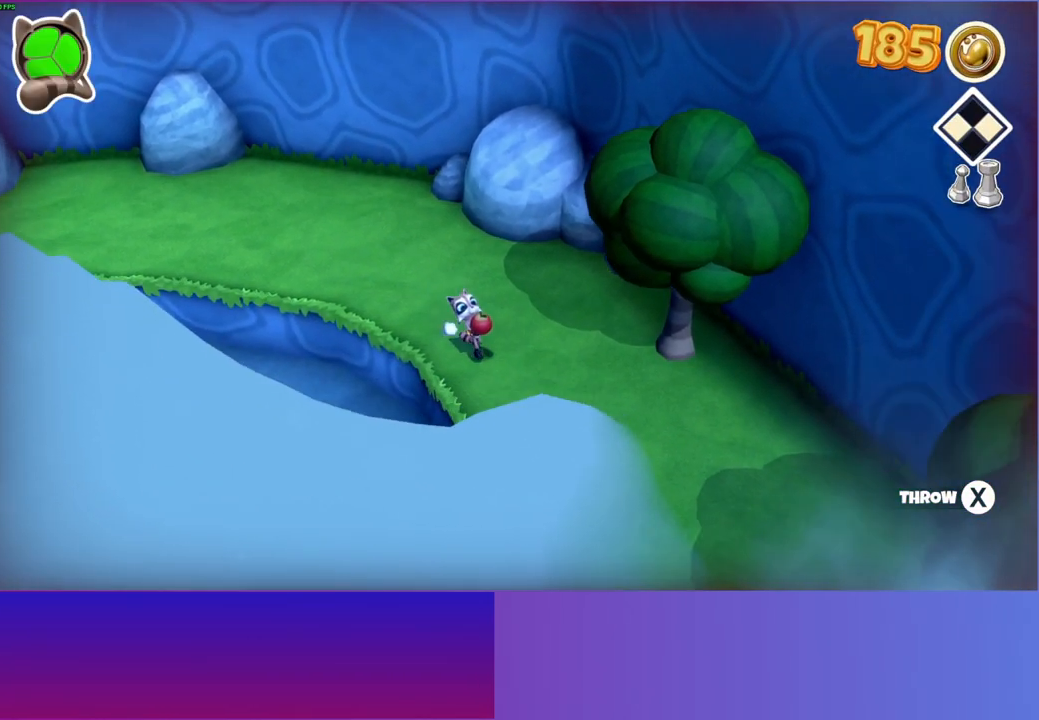
{"buttons": [], "left_stick": "down-right", "right_stick": "center", "events": [[17, "Y", "up"]]}
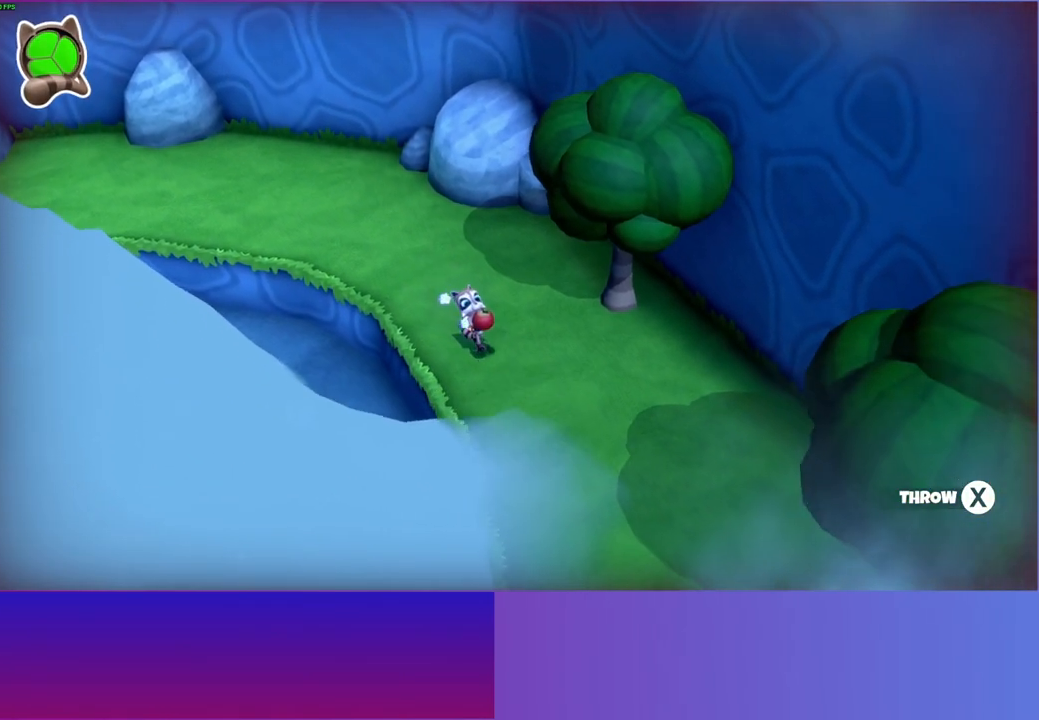
{"buttons": [], "left_stick": "down", "right_stick": "center", "events": [[450, "left_stick", "down"]]}
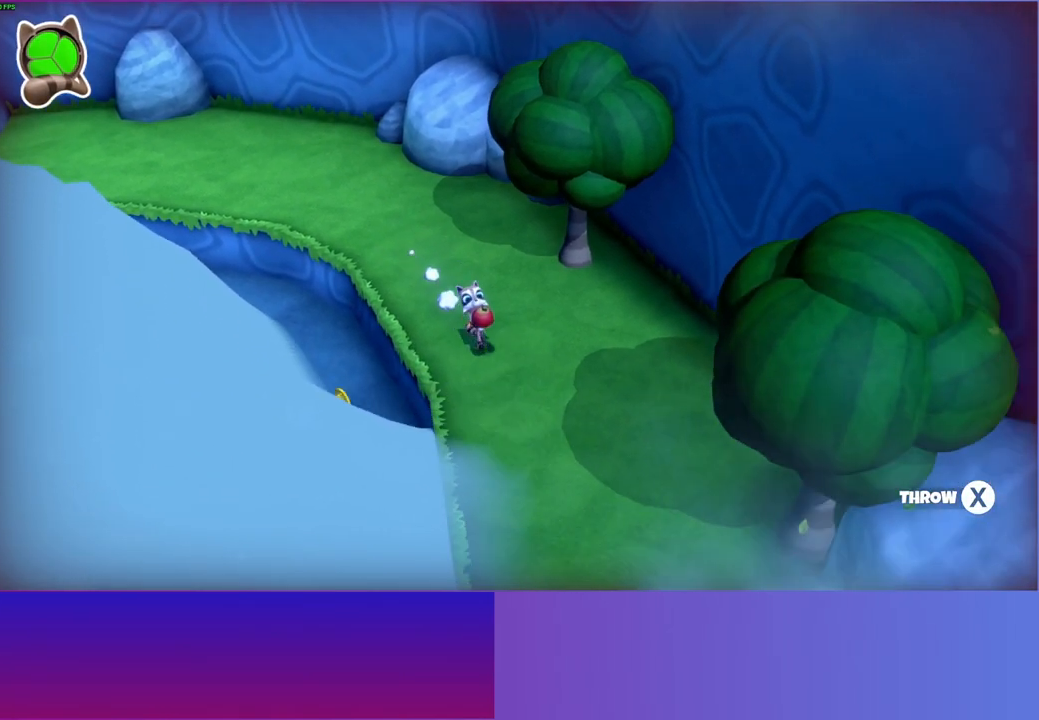
{"buttons": [], "left_stick": "down", "right_stick": "center", "events": [[67, "Y", "down"], [217, "Y", "up"]]}
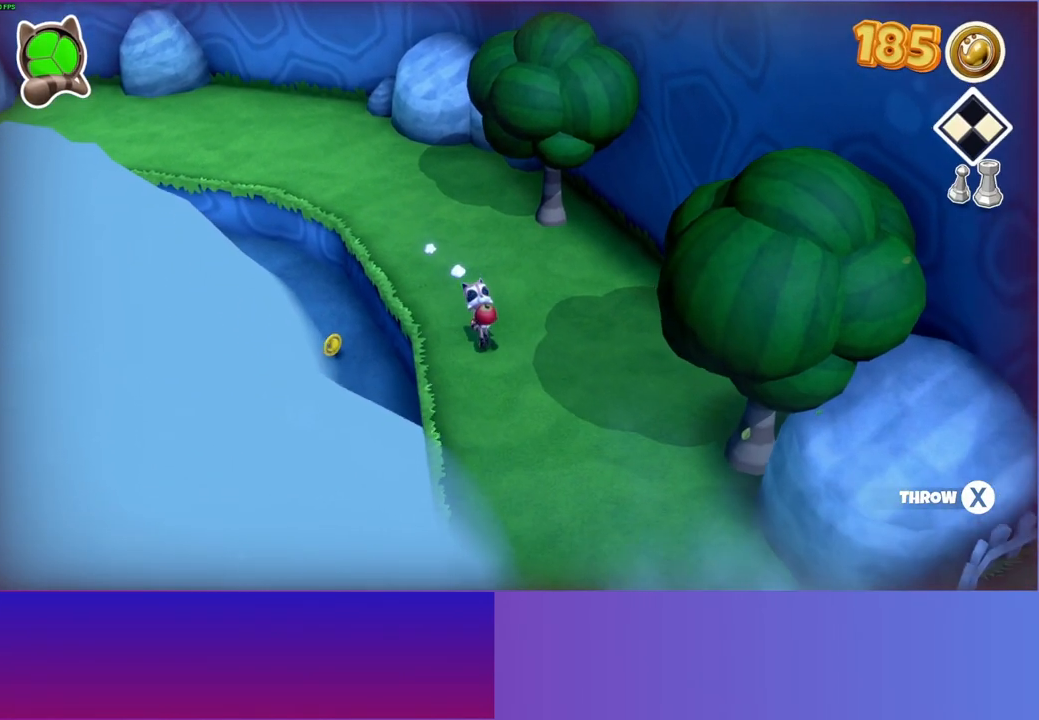
{"buttons": [], "left_stick": "down", "right_stick": "center", "events": []}
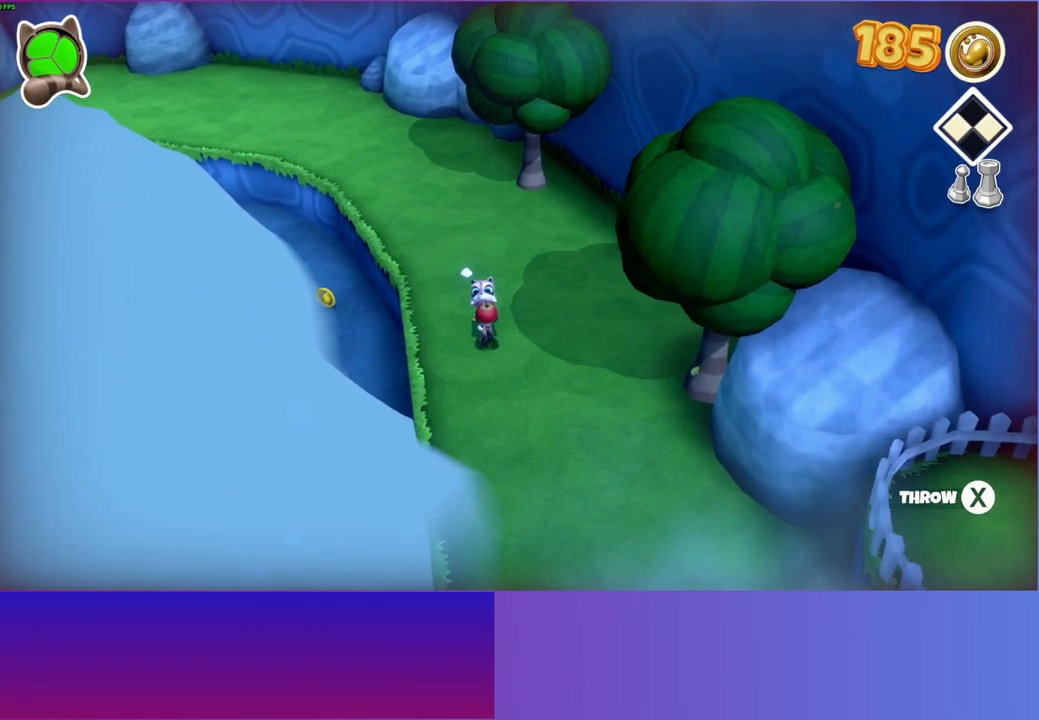
{"buttons": [], "left_stick": "down", "right_stick": "center", "events": []}
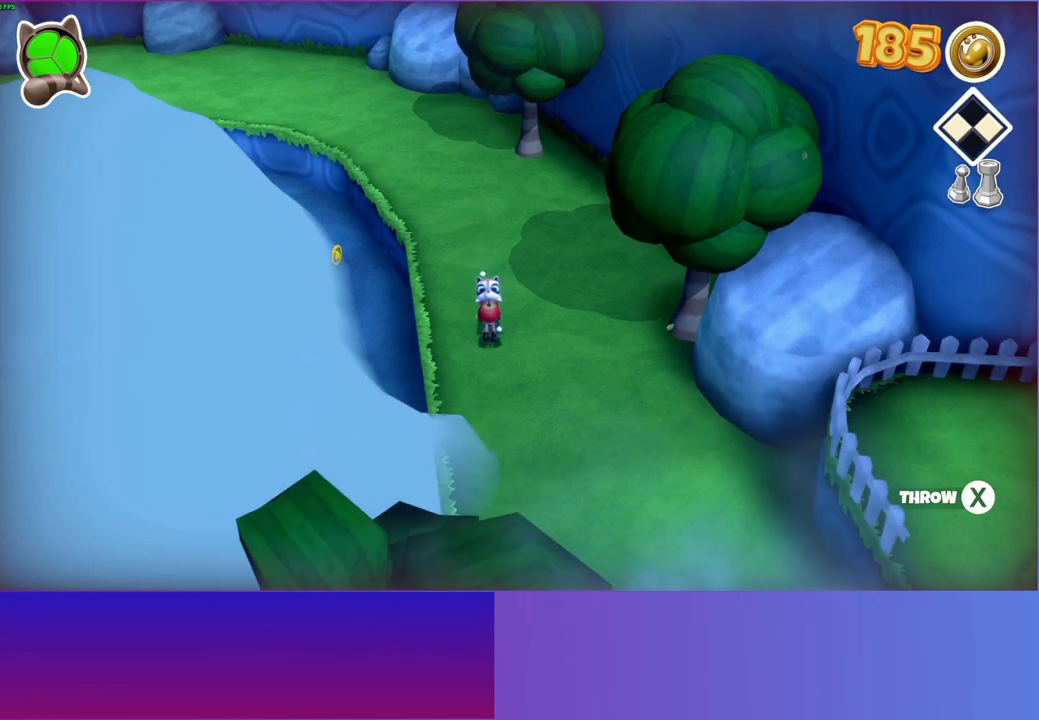
{"buttons": [], "left_stick": "down", "right_stick": "center", "events": []}
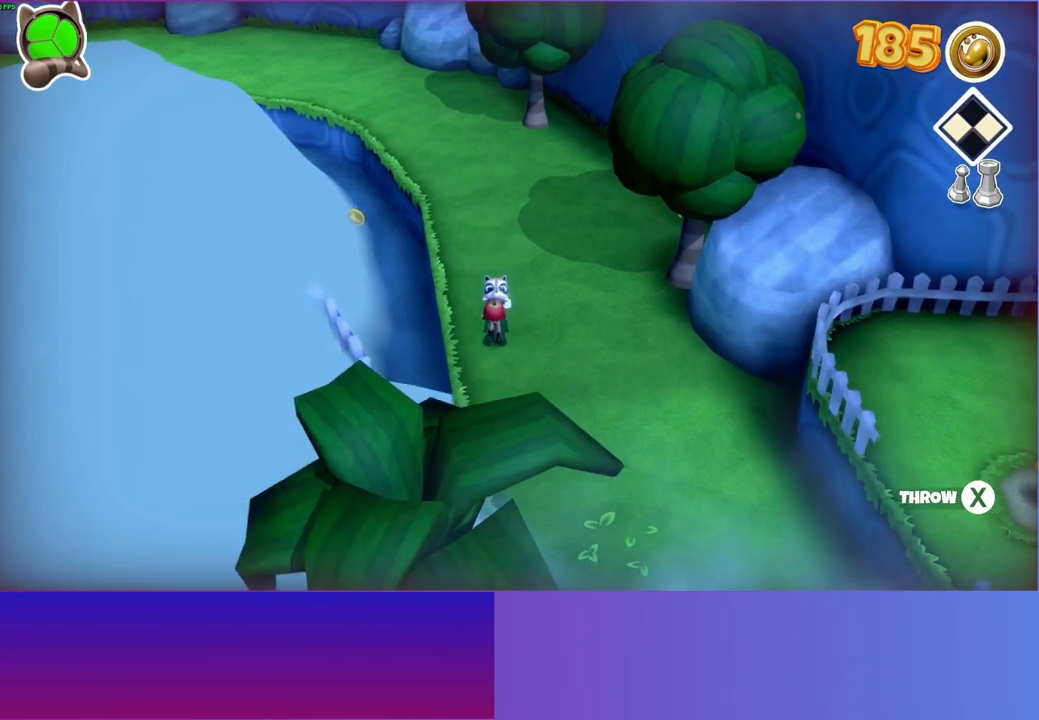
{"buttons": [], "left_stick": "down", "right_stick": "center", "events": []}
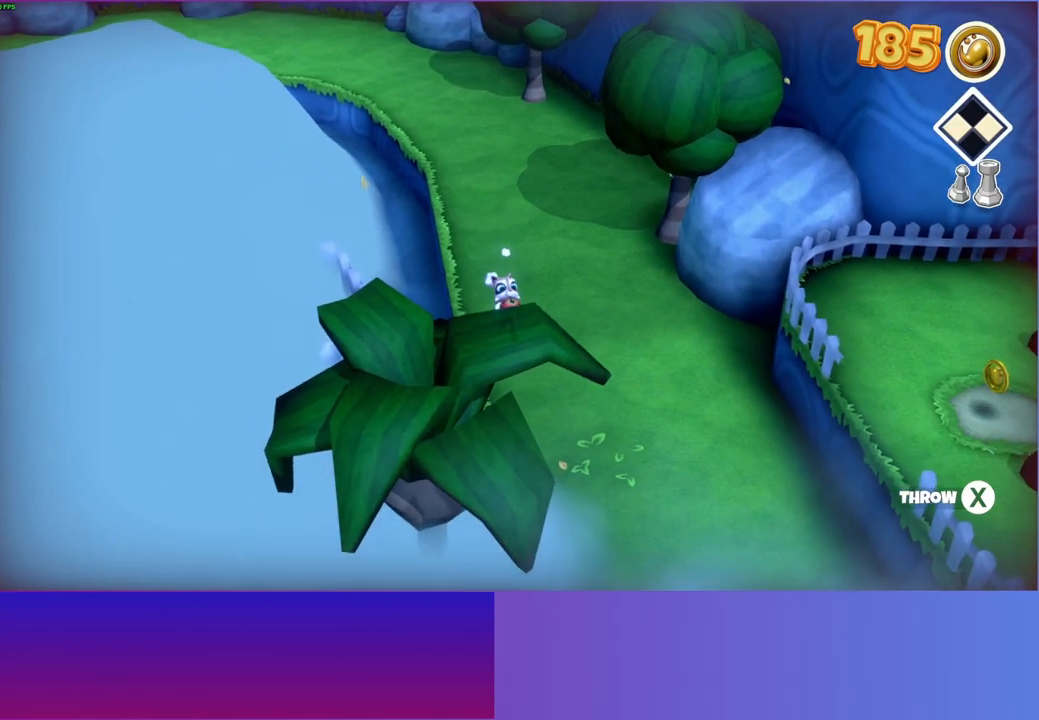
{"buttons": [], "left_stick": "down", "right_stick": "center", "events": []}
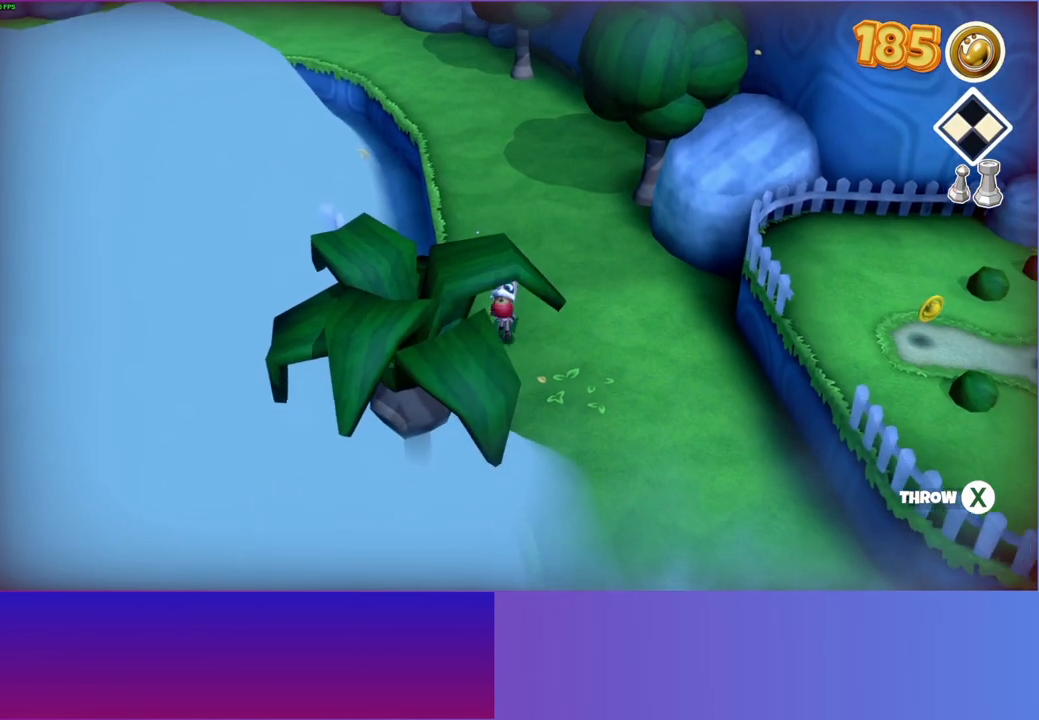
{"buttons": [], "left_stick": "center", "right_stick": "center", "events": [[283, "left_stick", "center"]]}
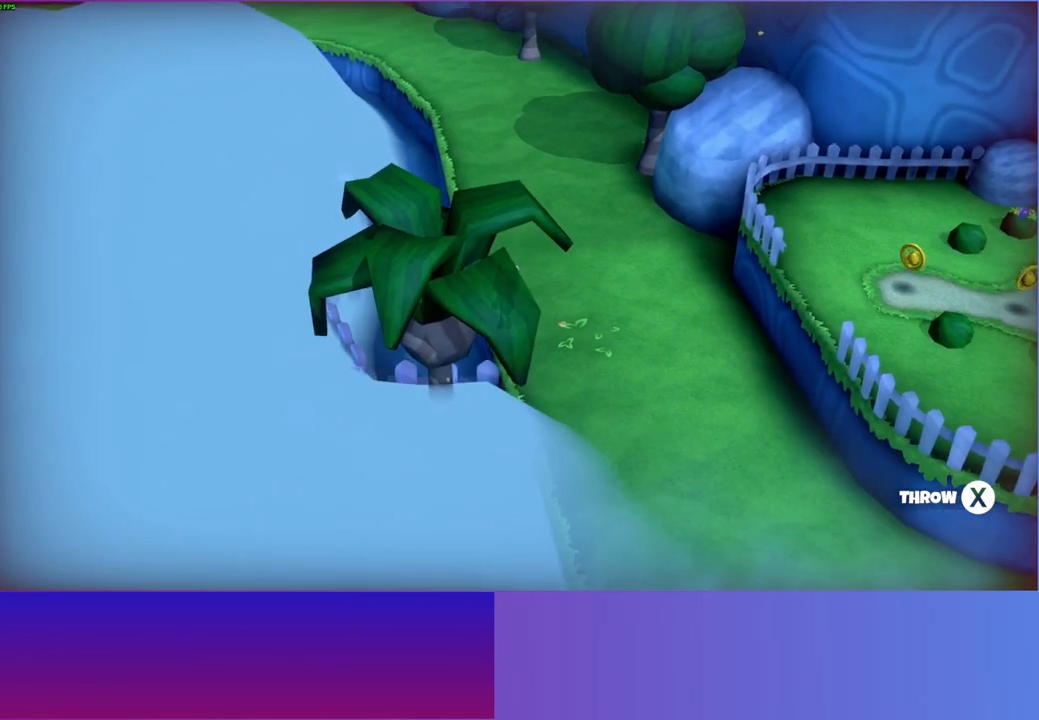
{"buttons": [], "left_stick": "down", "right_stick": "center", "events": [[167, "left_stick", "down-right"], [450, "left_stick", "down"]]}
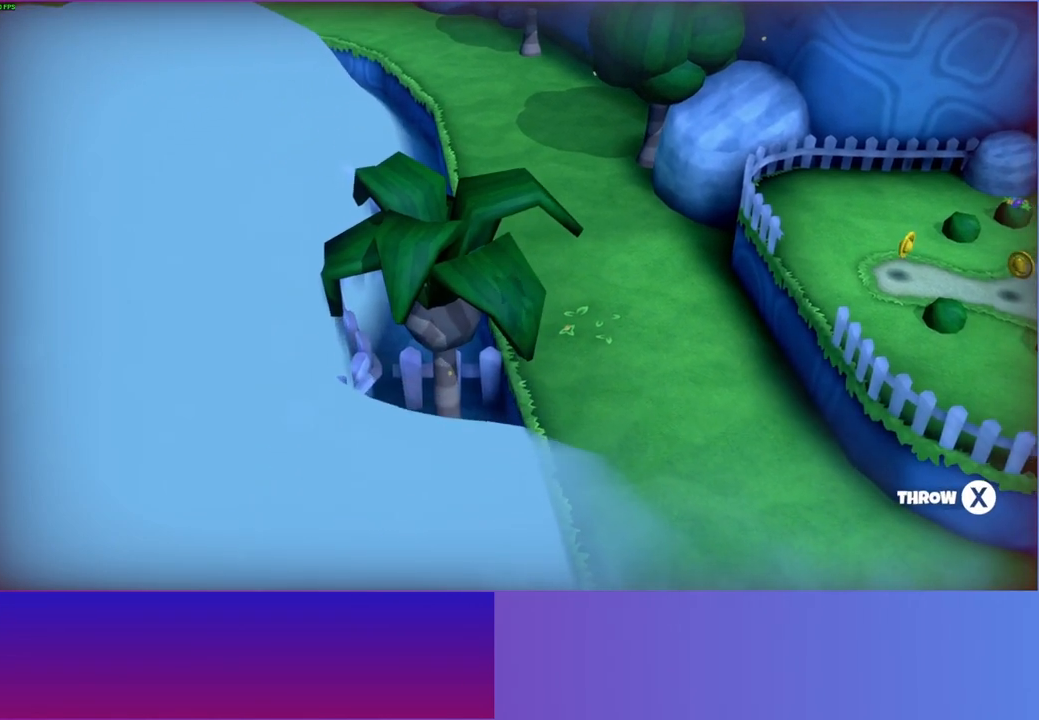
{"buttons": [], "left_stick": "center", "right_stick": "center", "events": [[33, "left_stick", "down-left"], [133, "left_stick", "center"]]}
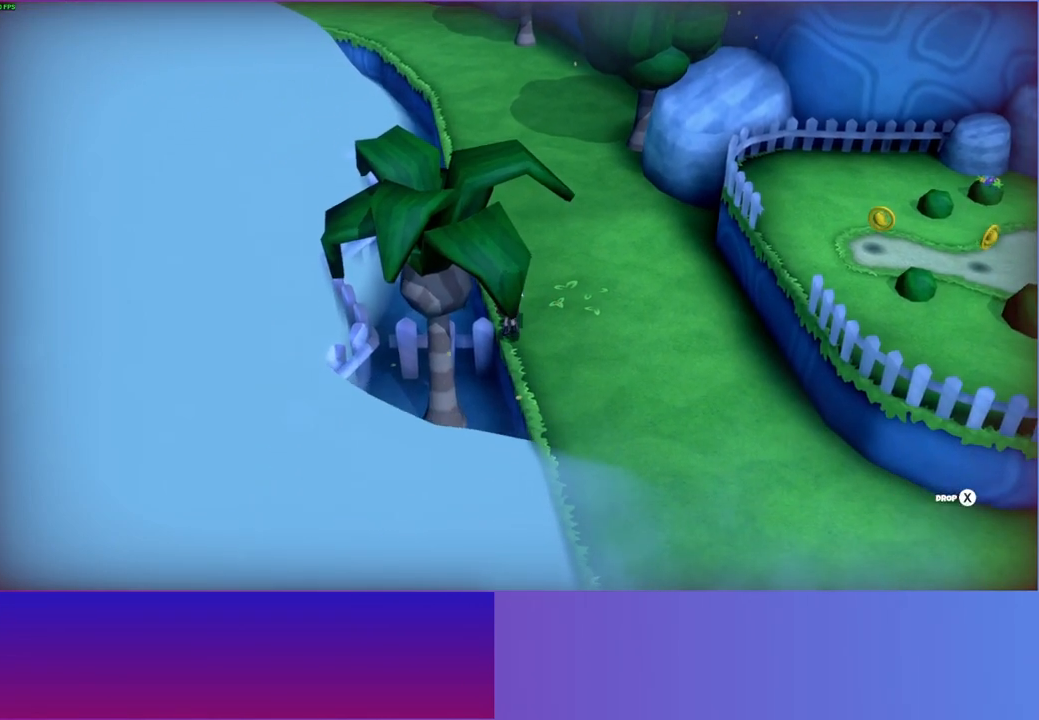
{"buttons": [], "left_stick": "center", "right_stick": "center", "events": [[350, "DPAD_UP", "down"], [417, "DPAD_UP", "up"]]}
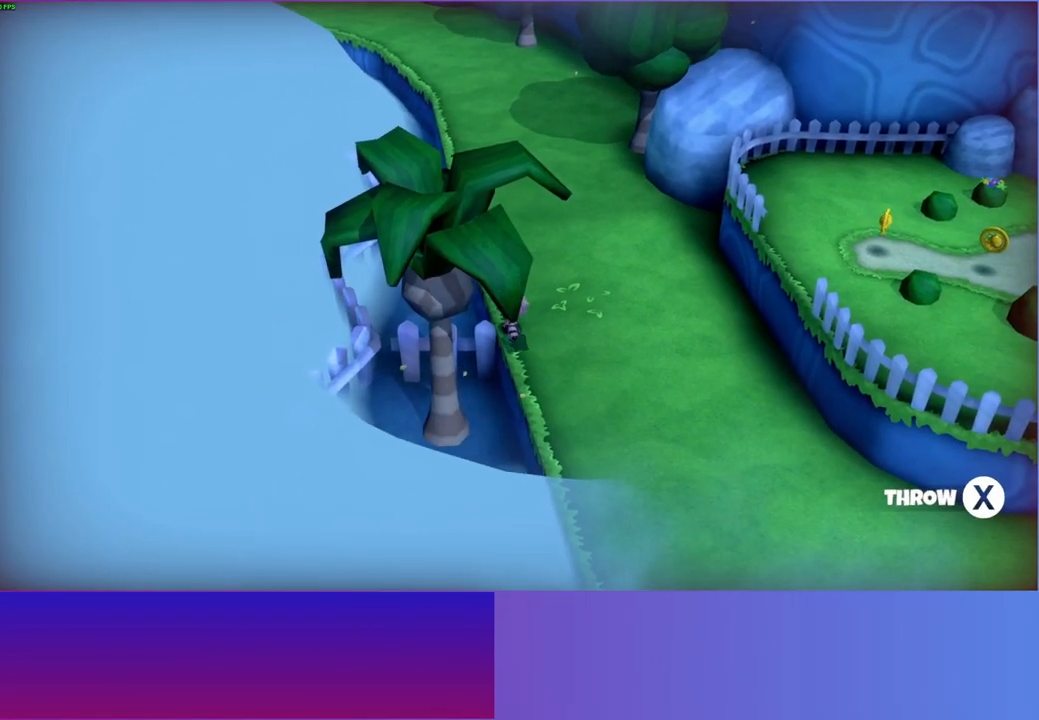
{"buttons": ["DPAD_LEFT"], "left_stick": "center", "right_stick": "center", "events": [[217, "DPAD_LEFT", "down"]]}
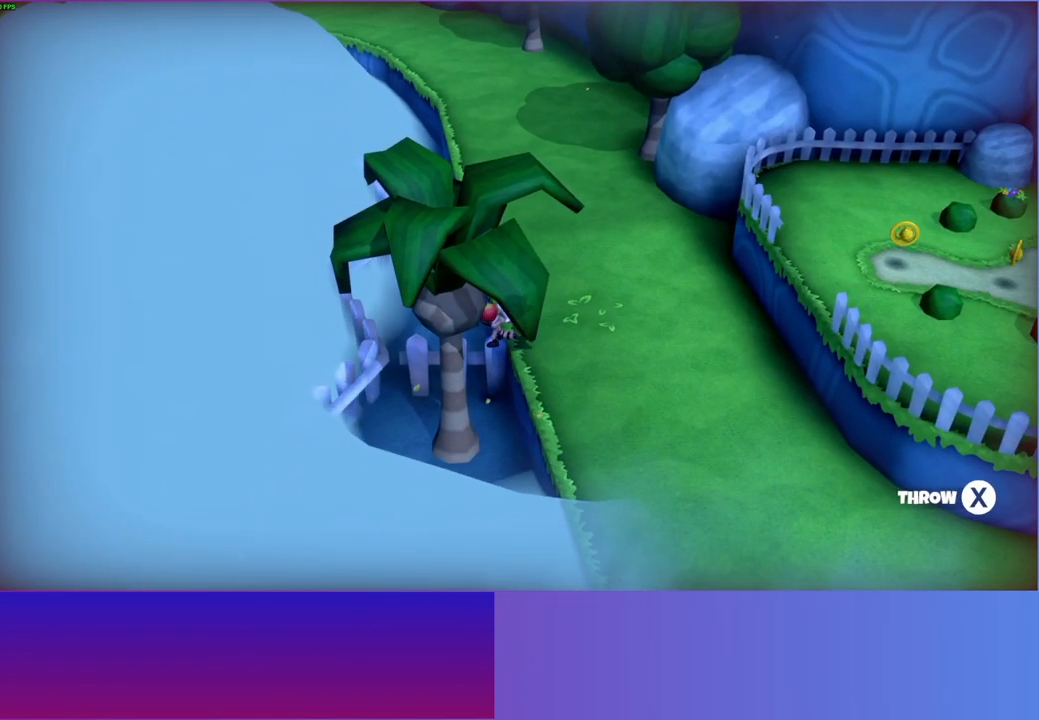
{"buttons": ["DPAD_LEFT"], "left_stick": "center", "right_stick": "center", "events": []}
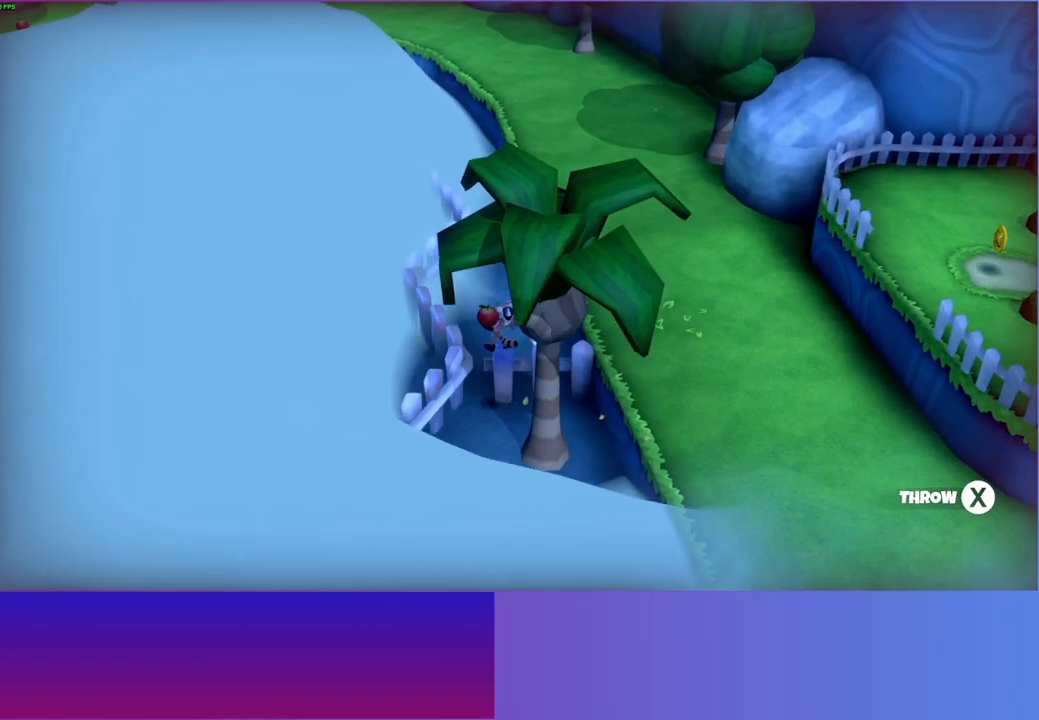
{"buttons": ["DPAD_LEFT"], "left_stick": "center", "right_stick": "center", "events": []}
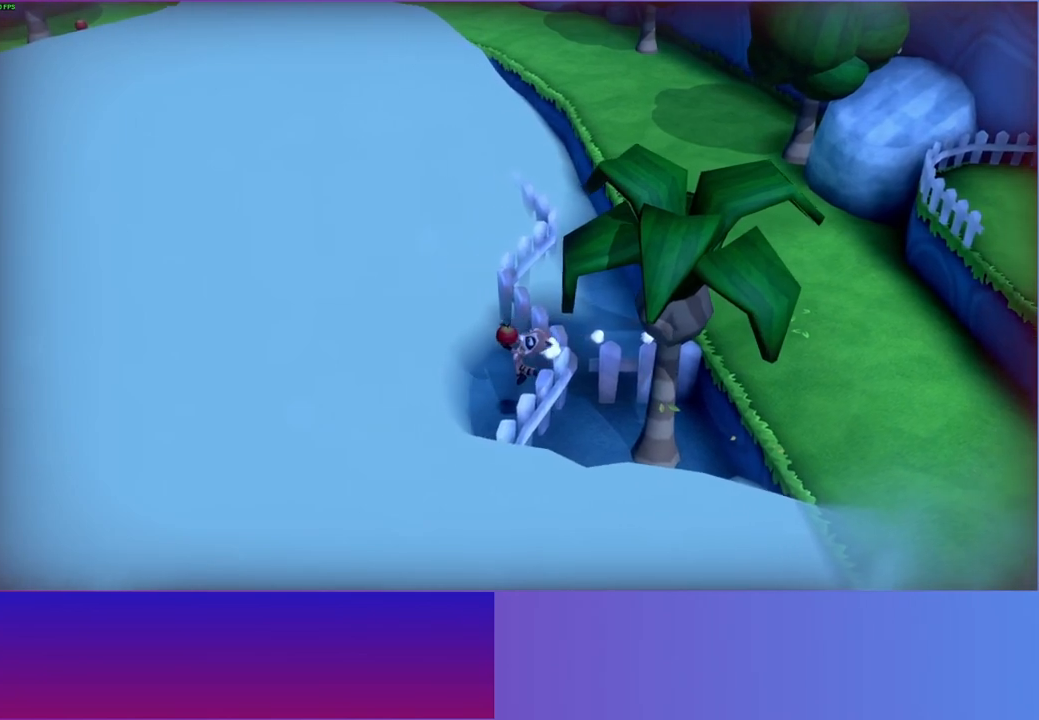
{"buttons": ["DPAD_LEFT"], "left_stick": "left", "right_stick": "center", "events": [[367, "left_stick", "down-left"], [483, "left_stick", "left"]]}
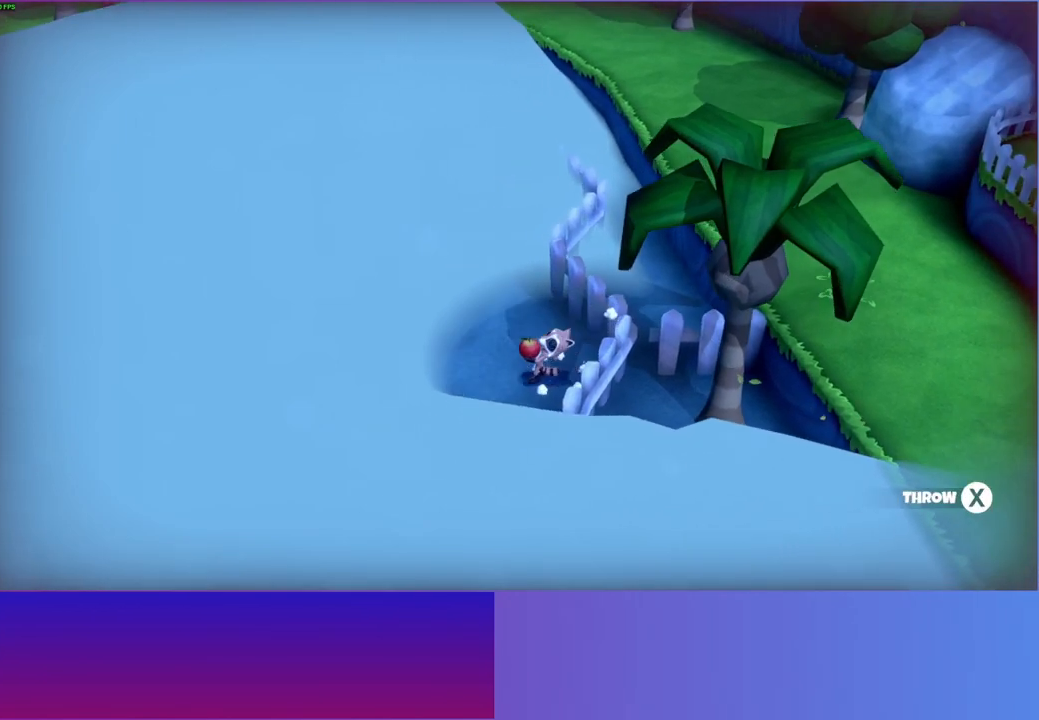
{"buttons": ["DPAD_LEFT"], "left_stick": "left", "right_stick": "center", "events": [[50, "DPAD_LEFT", "up"], [333, "DPAD_LEFT", "down"]]}
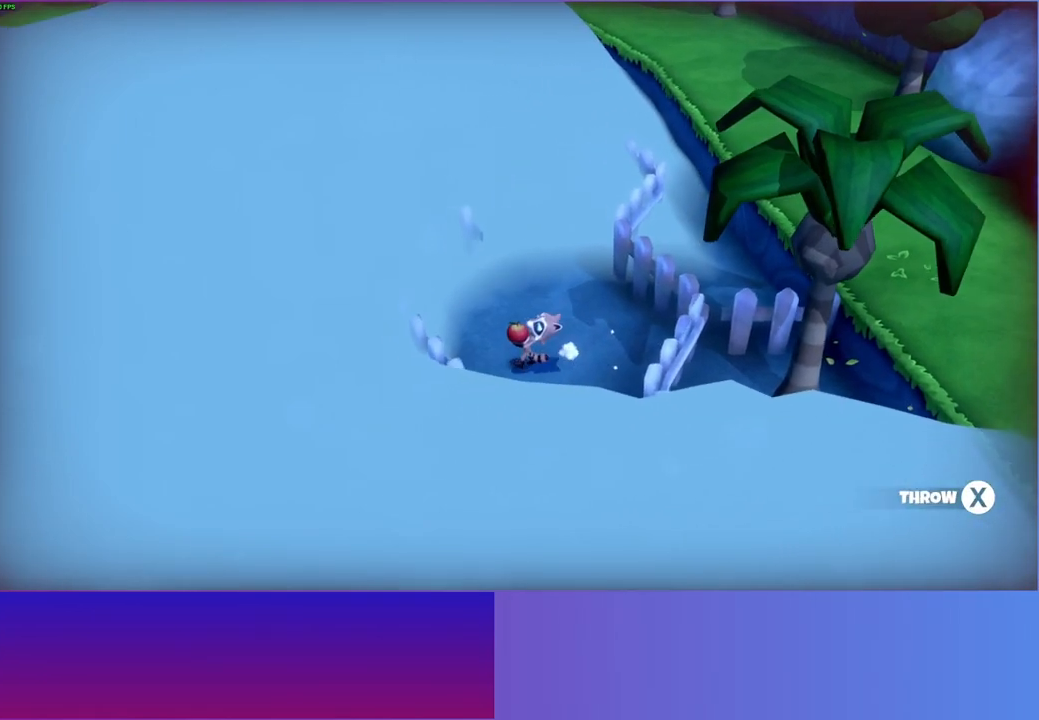
{"buttons": [], "left_stick": "up", "right_stick": "center", "events": [[200, "left_stick", "up-left"], [300, "DPAD_LEFT", "up"], [300, "left_stick", "up"]]}
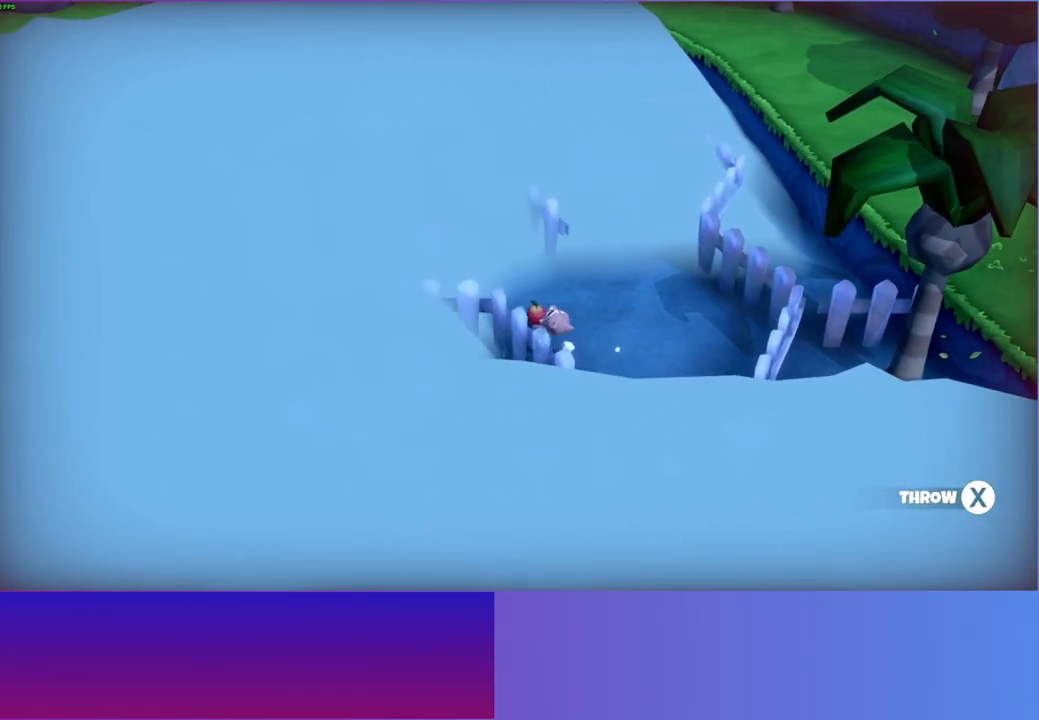
{"buttons": [], "left_stick": "up-left", "right_stick": "center", "events": [[17, "DPAD_LEFT", "down"], [17, "left_stick", "up-left"], [250, "DPAD_LEFT", "up"]]}
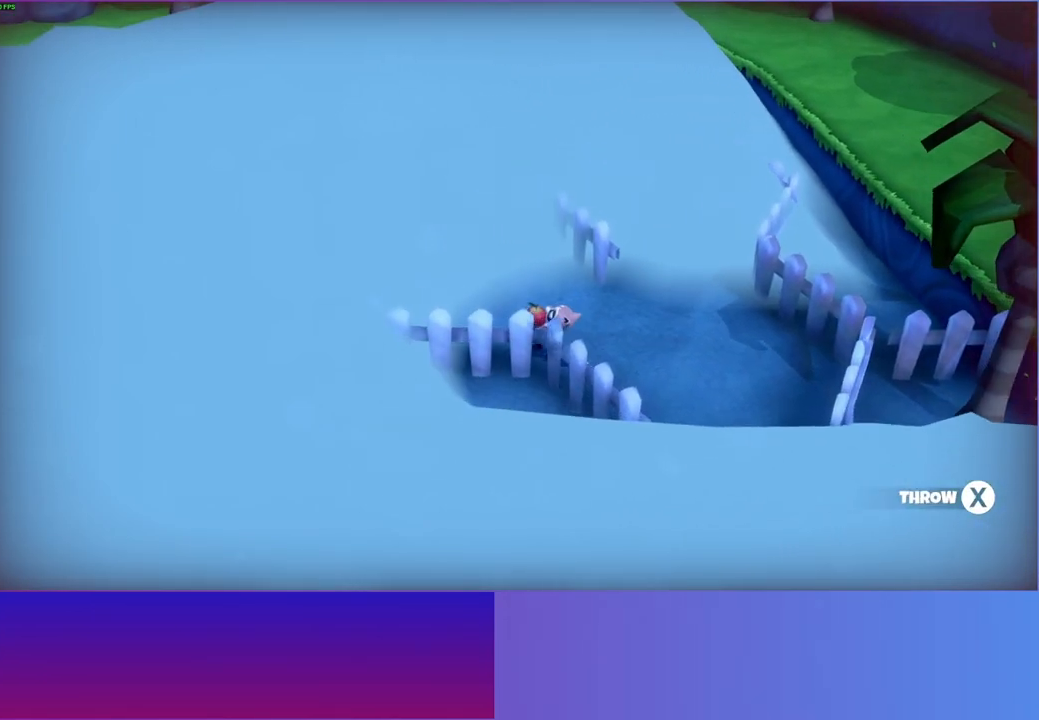
{"buttons": [], "left_stick": "up-left", "right_stick": "center", "events": [[367, "Y", "down"], [500, "Y", "up"]]}
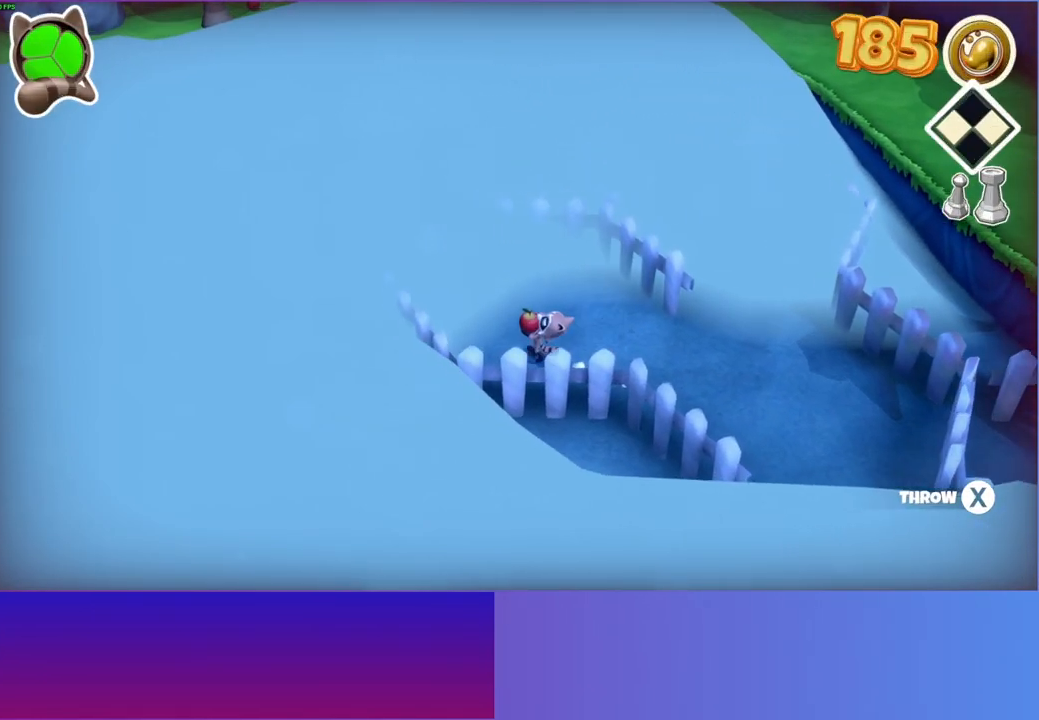
{"buttons": [], "left_stick": "up-left", "right_stick": "center", "events": []}
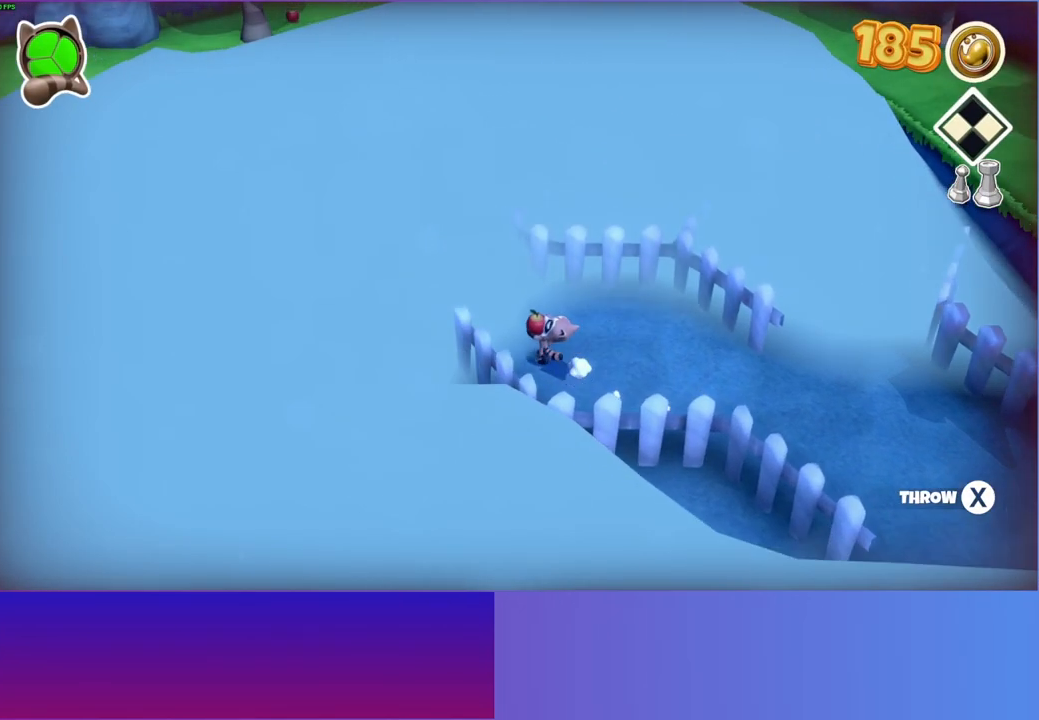
{"buttons": [], "left_stick": "up-left", "right_stick": "center", "events": []}
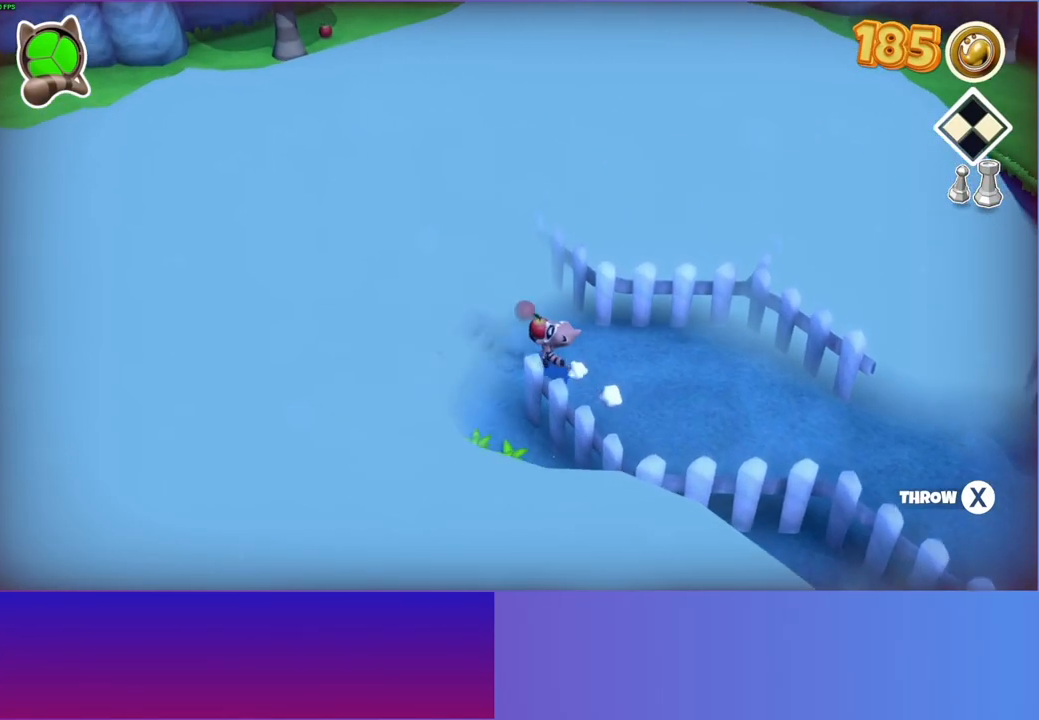
{"buttons": [], "left_stick": "center", "right_stick": "center", "events": [[483, "left_stick", "center"]]}
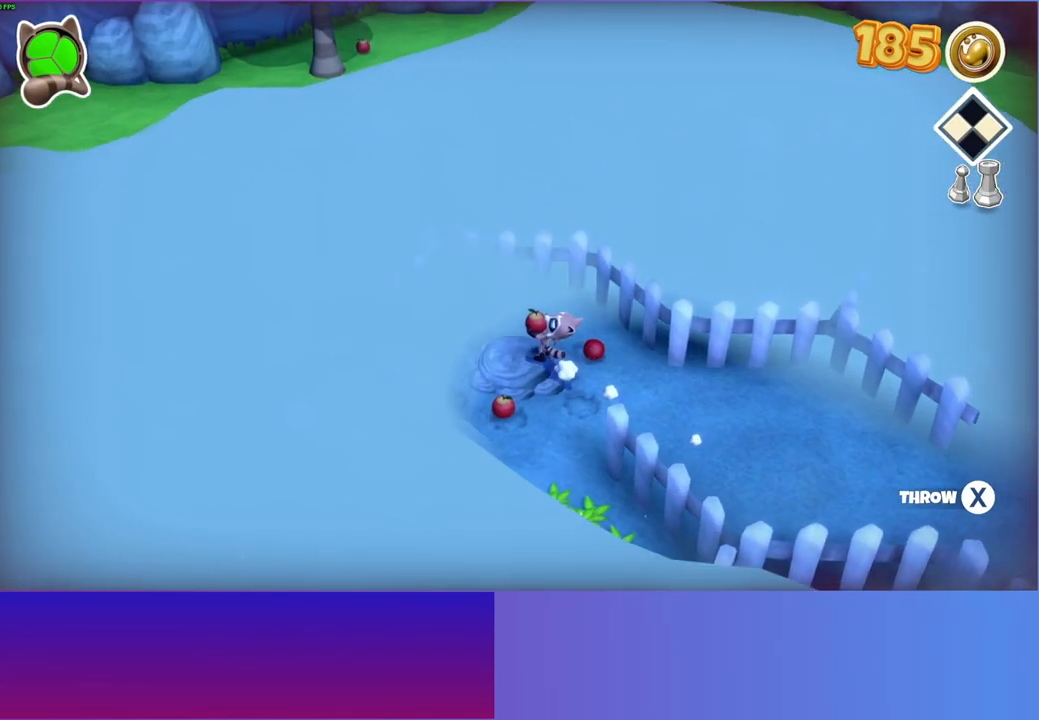
{"buttons": [], "left_stick": "center", "right_stick": "center", "events": [[133, "left_stick", "down-left"], [383, "left_stick", "center"]]}
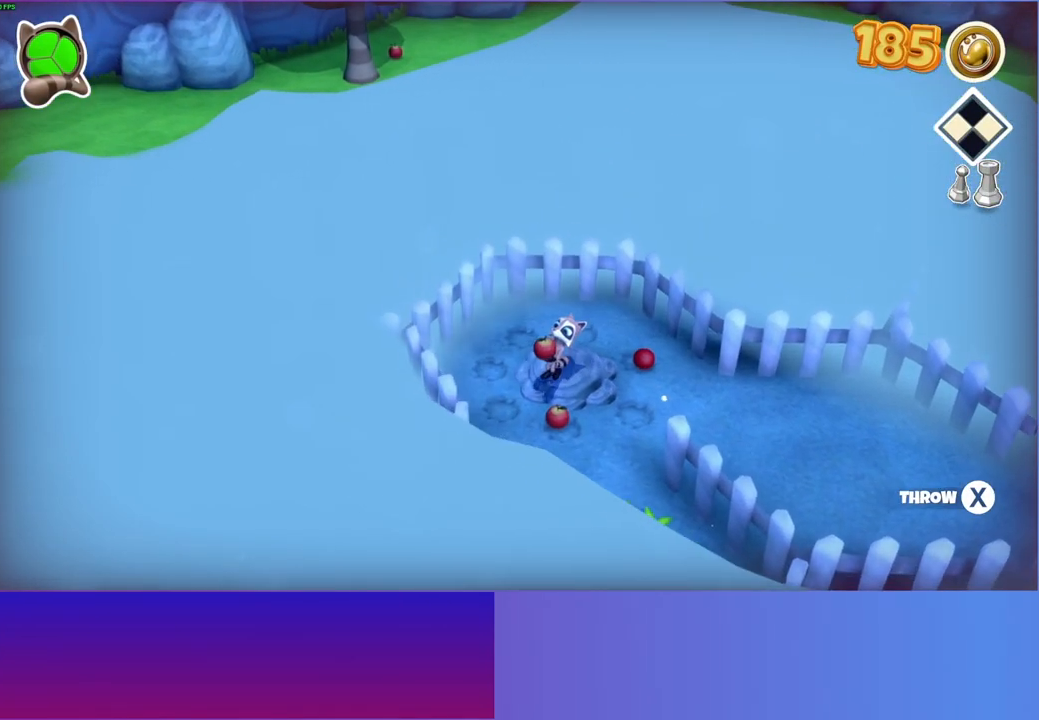
{"buttons": [], "left_stick": "center", "right_stick": "center", "events": [[67, "left_stick", "down-left"], [200, "left_stick", "center"]]}